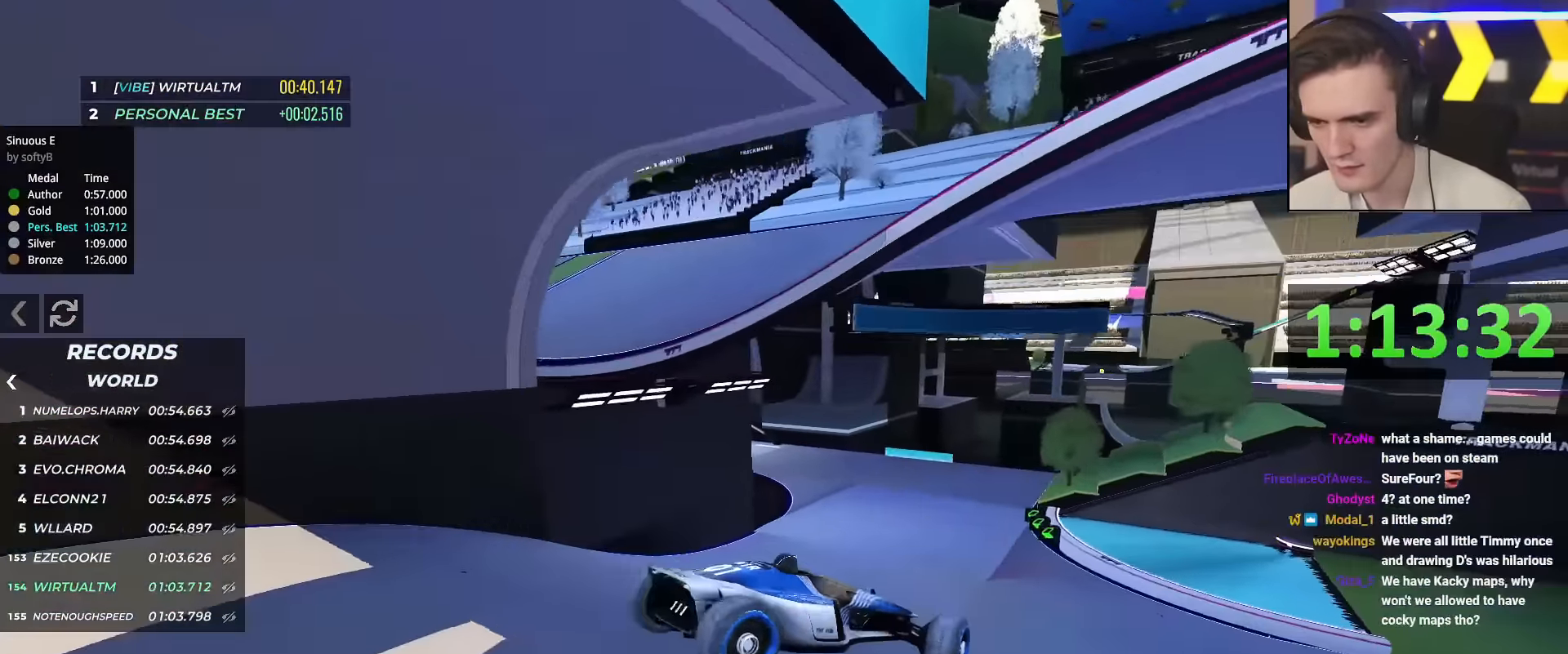
Gameplay with keyboard; each line is a JSON object with the keys held at the frame after it. "events" lists presses ("down") and releases ("up") of "brake", "down", "left", "right" and "up" between this image and that frame as [ms after this image, input, new state], when the widget could be followed in between. No other keys are recorded. Mouse input is not recorded. Key names are as the overlay labels them; some are game actions (e.g. jump) rather than physical keys.
{"keys": ["left", "up"], "events": [[116, "left", "down"], [217, "brake", "down"], [300, "brake", "up"]]}
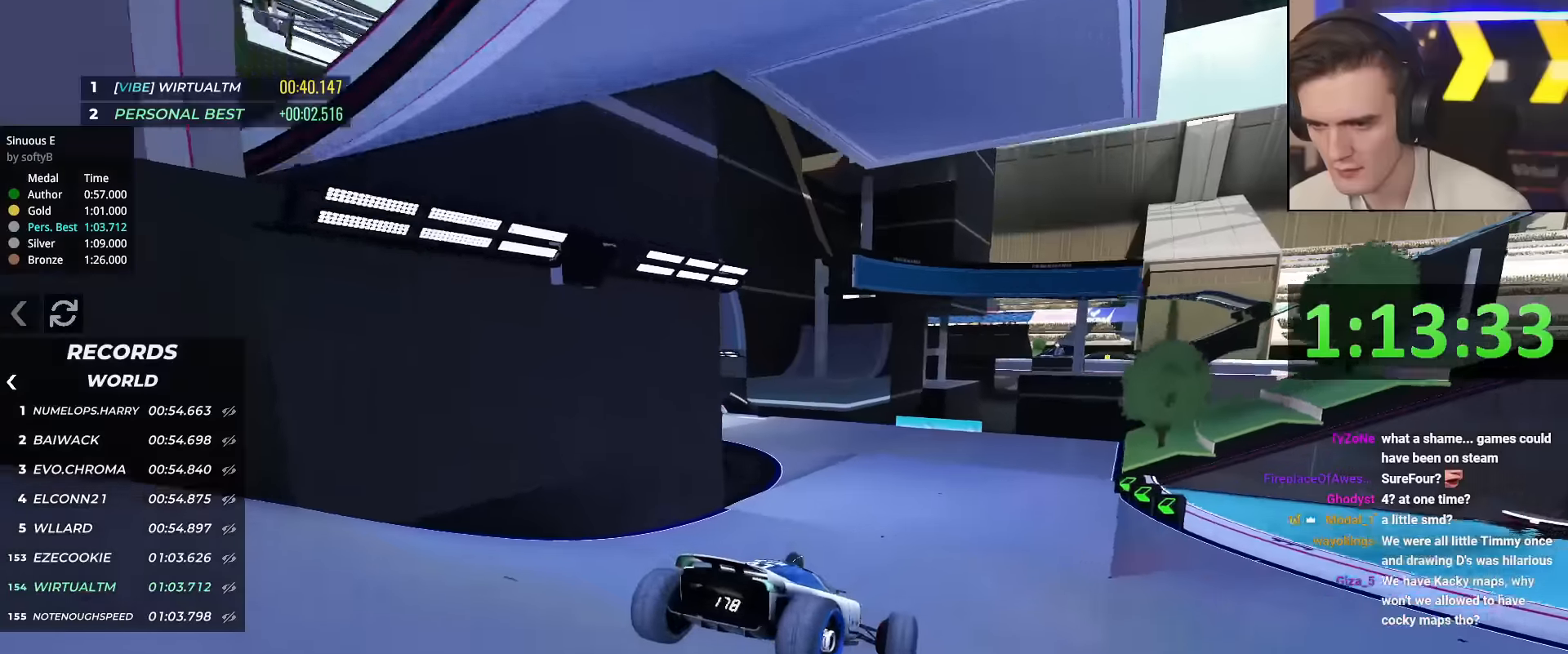
{"keys": ["right", "up"], "events": [[267, "left", "up"], [367, "right", "down"]]}
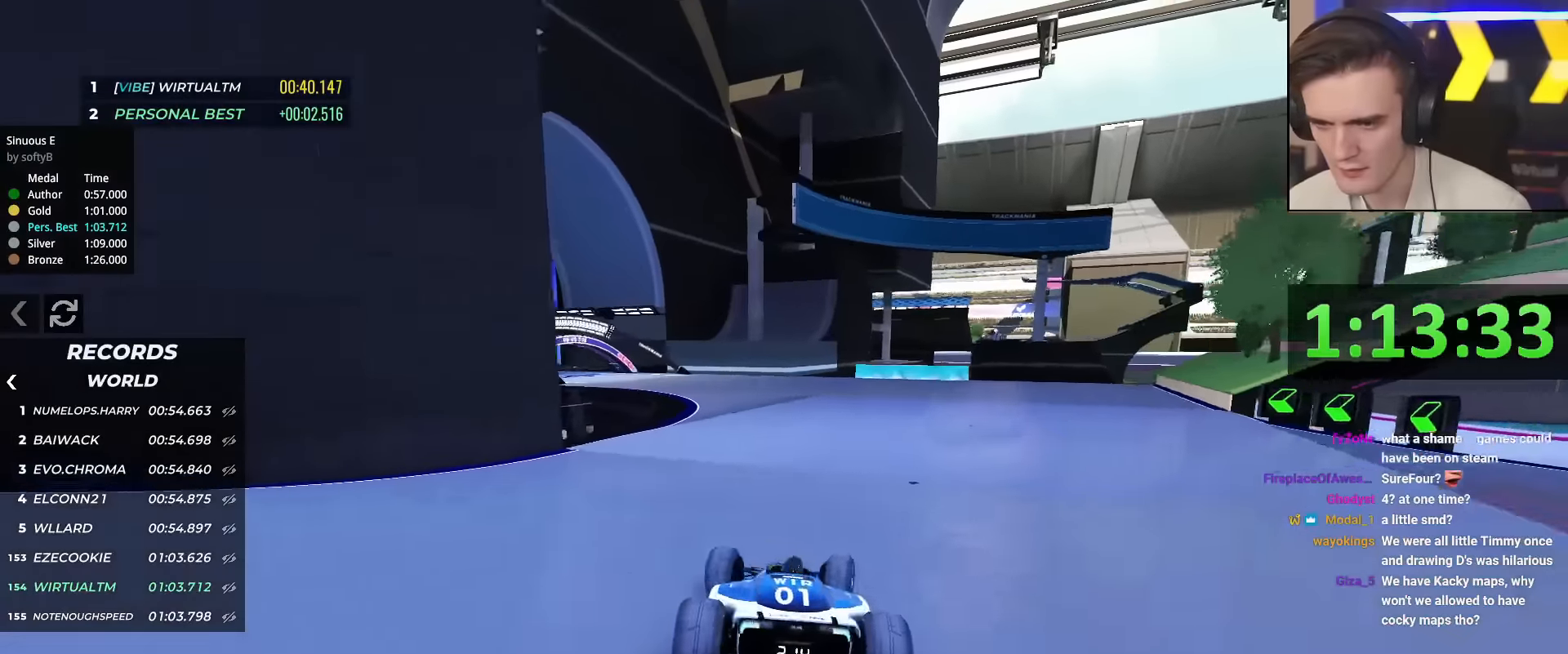
{"keys": ["left", "up"], "events": [[150, "right", "up"], [250, "left", "down"]]}
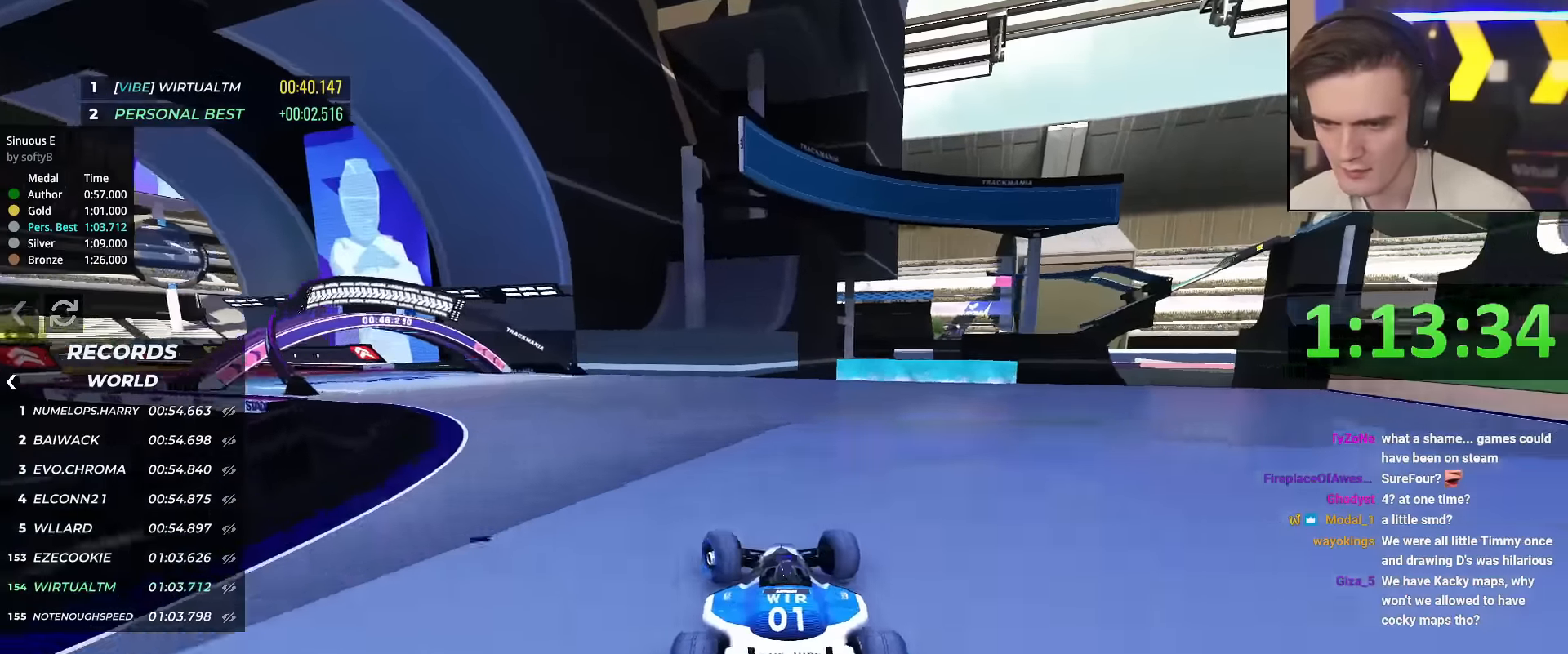
{"keys": ["left", "up"], "events": []}
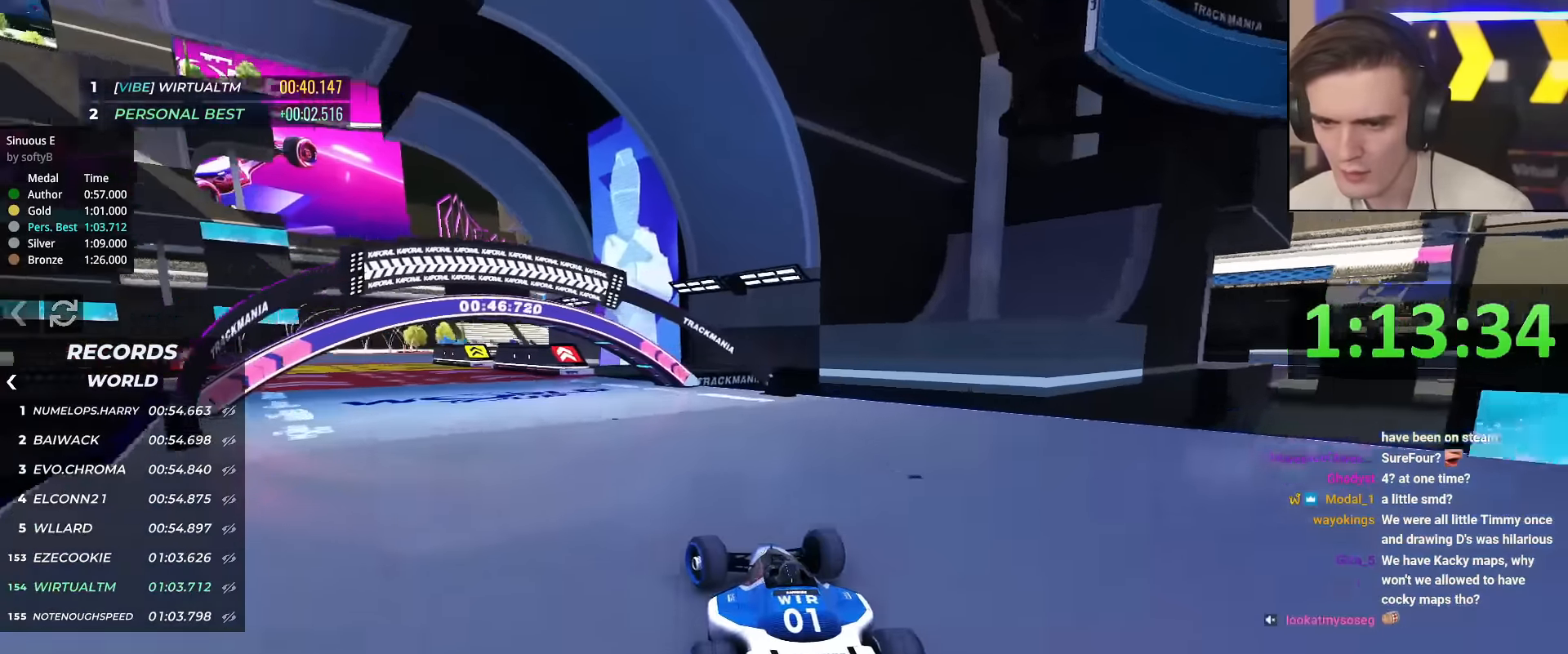
{"keys": ["up"], "events": [[500, "left", "up"]]}
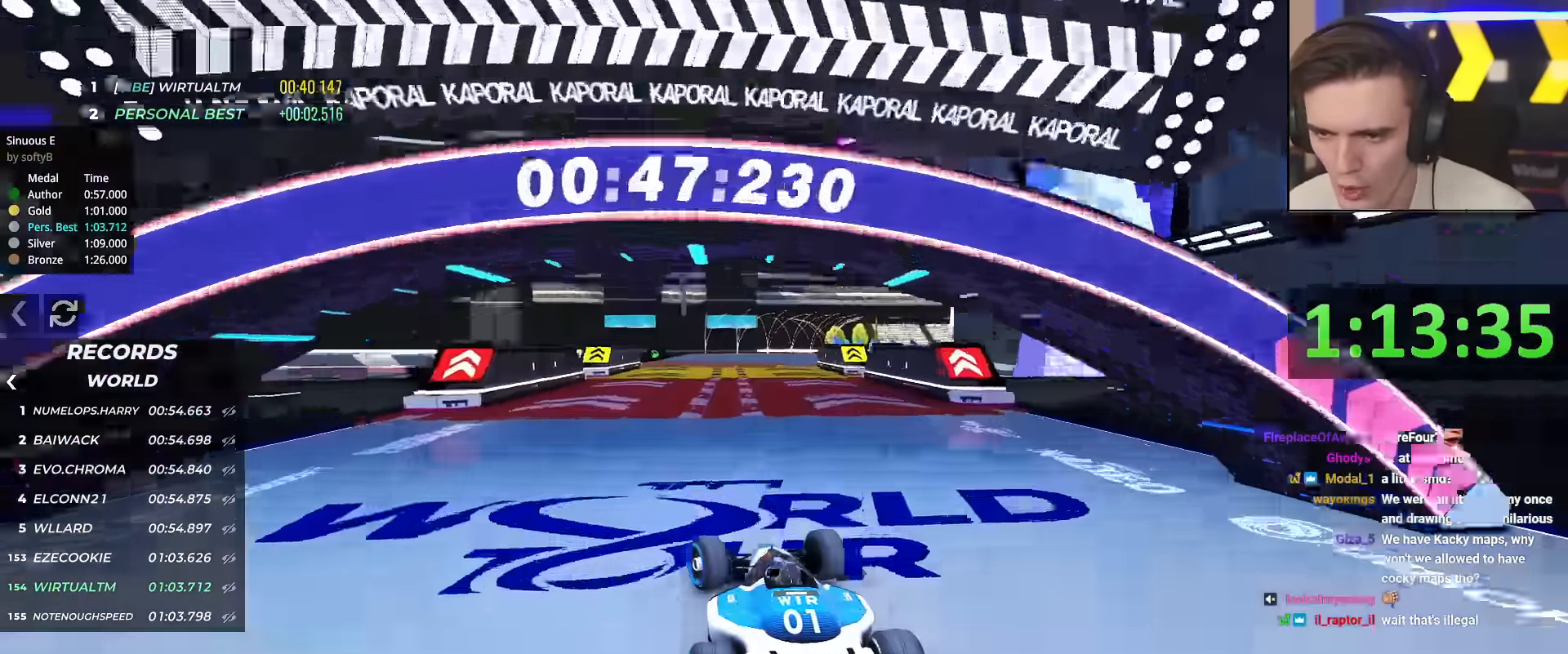
{"keys": ["right", "up"], "events": [[100, "right", "down"], [334, "right", "up"], [434, "right", "down"]]}
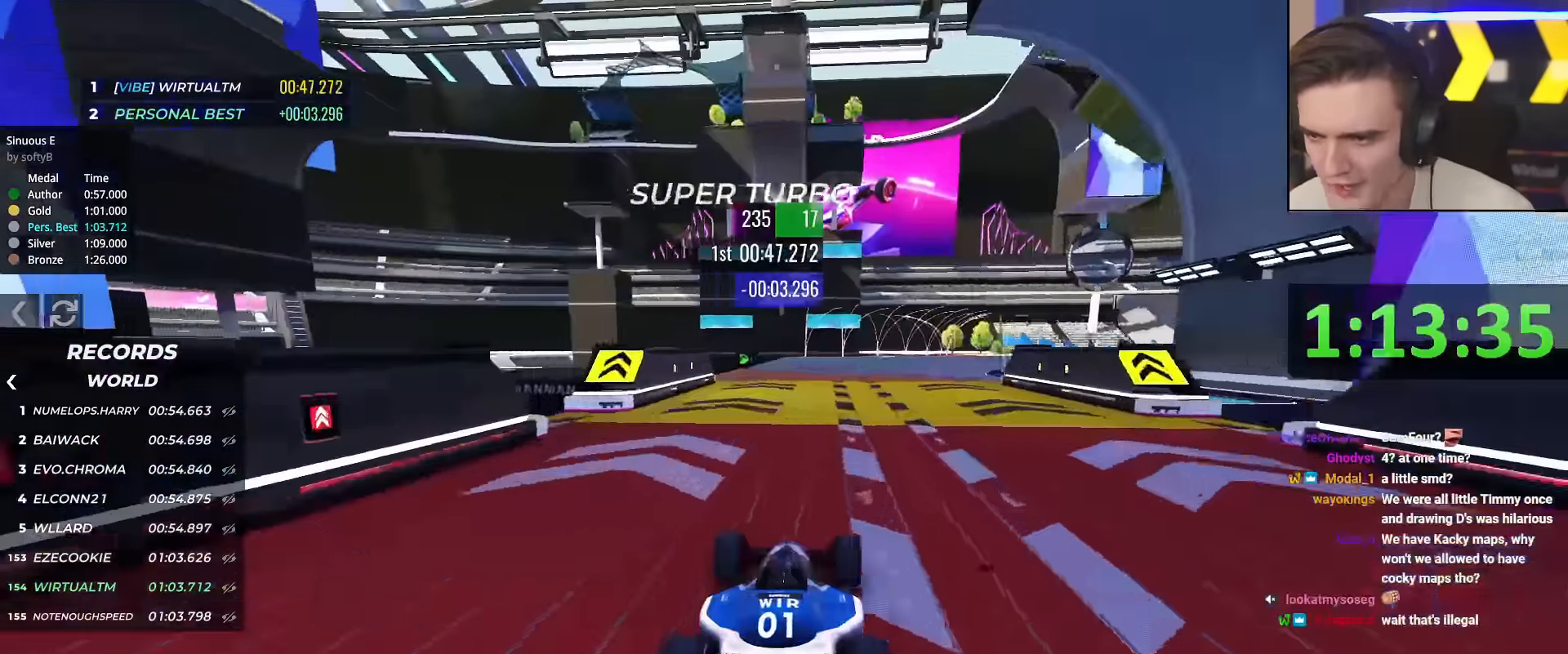
{"keys": ["right", "up"], "events": [[66, "right", "up"], [167, "right", "down"]]}
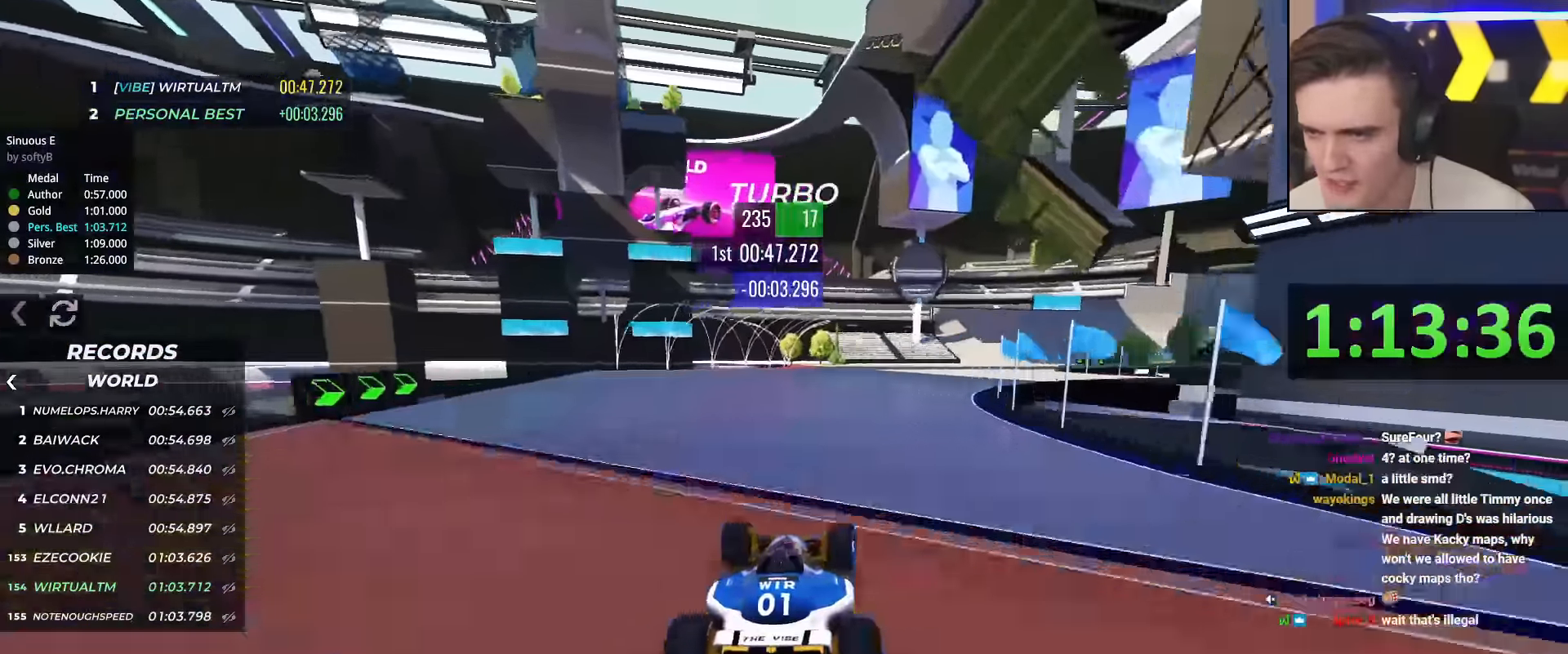
{"keys": ["right", "up"], "events": [[34, "right", "up"], [134, "right", "down"], [217, "right", "up"], [317, "right", "down"]]}
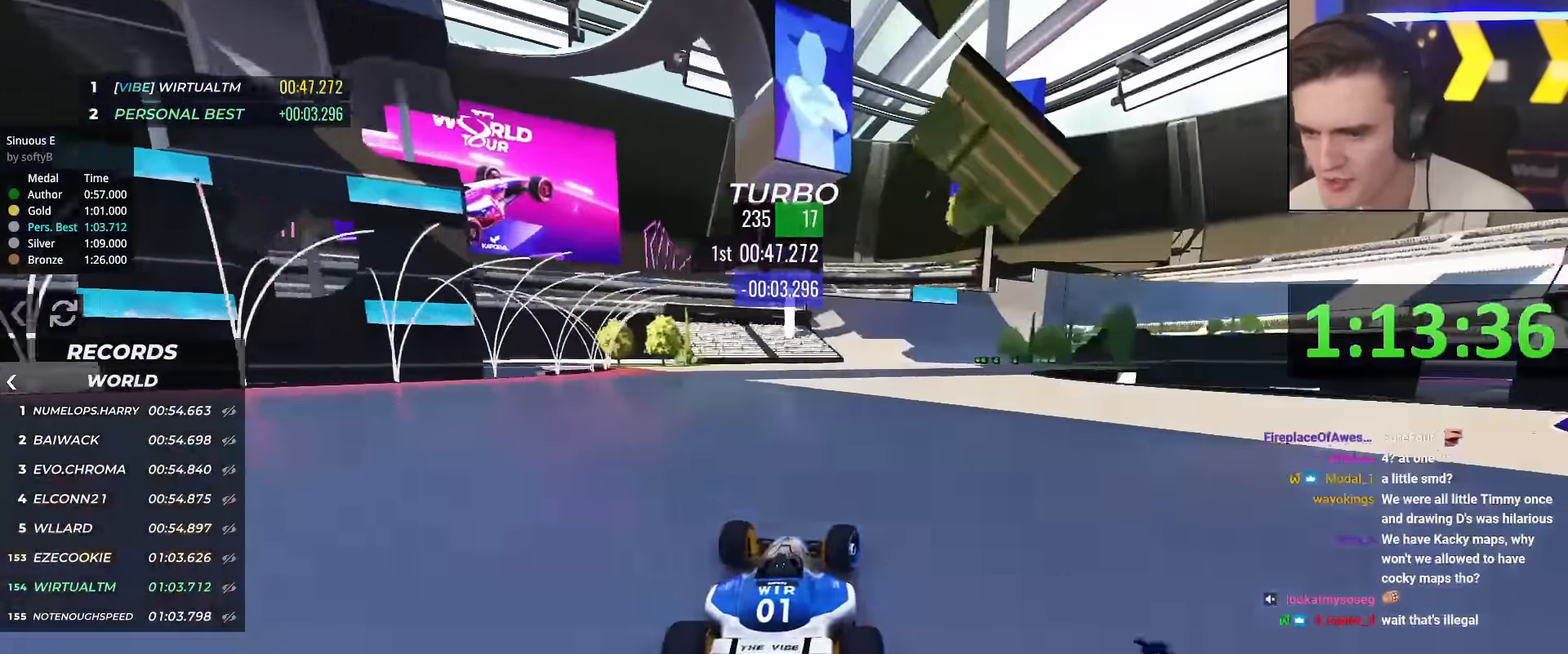
{"keys": ["right", "up"], "events": [[50, "right", "up"], [100, "right", "down"], [283, "right", "up"], [333, "right", "down"]]}
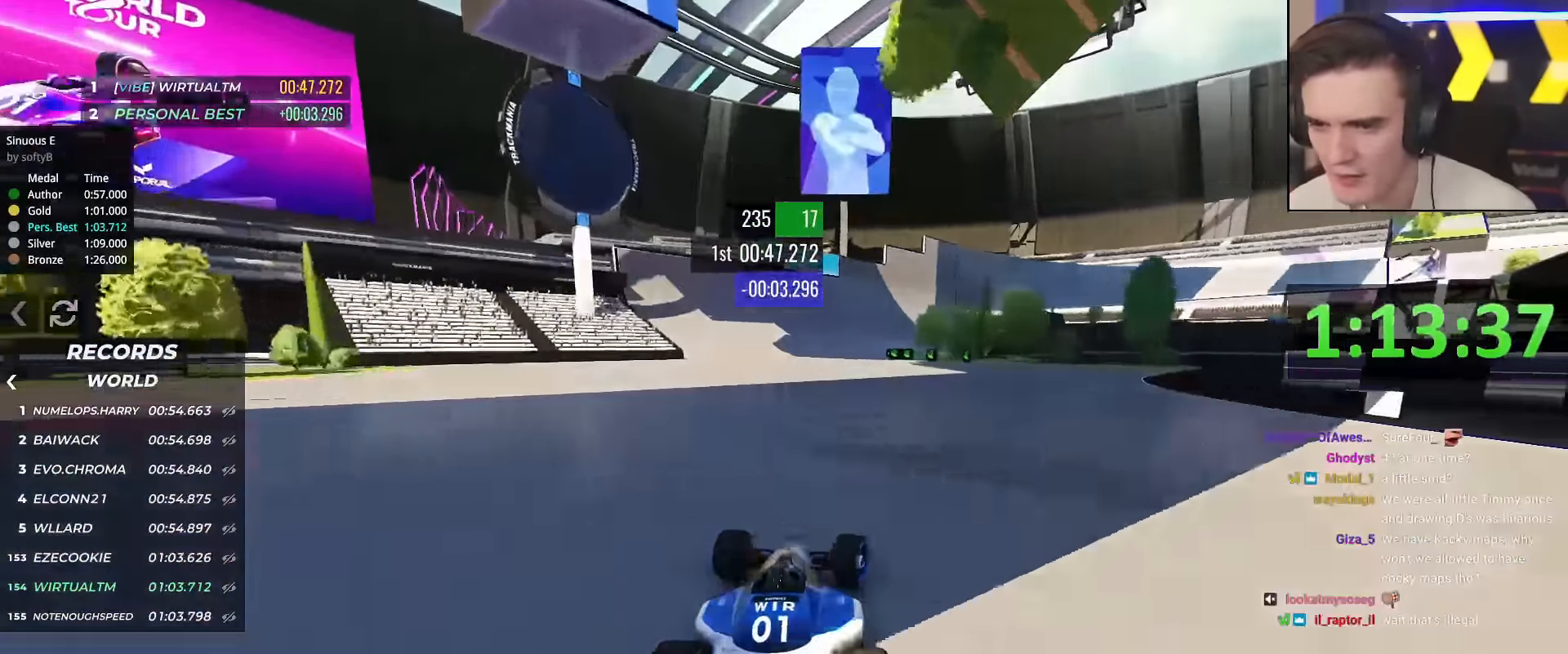
{"keys": ["right", "up"], "events": [[17, "right", "up"], [117, "left", "down"], [350, "left", "up"], [450, "right", "down"]]}
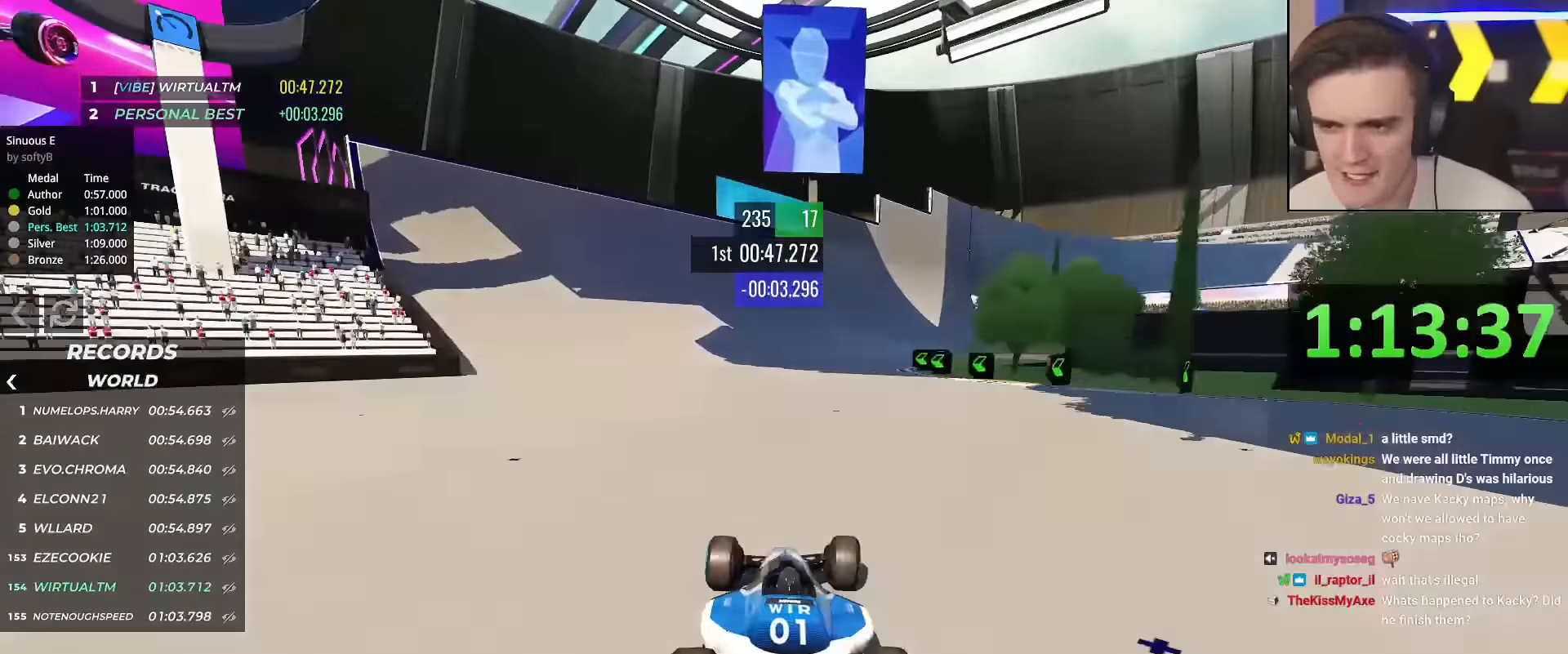
{"keys": ["up"], "events": [[134, "right", "up"], [267, "right", "down"], [367, "right", "up"]]}
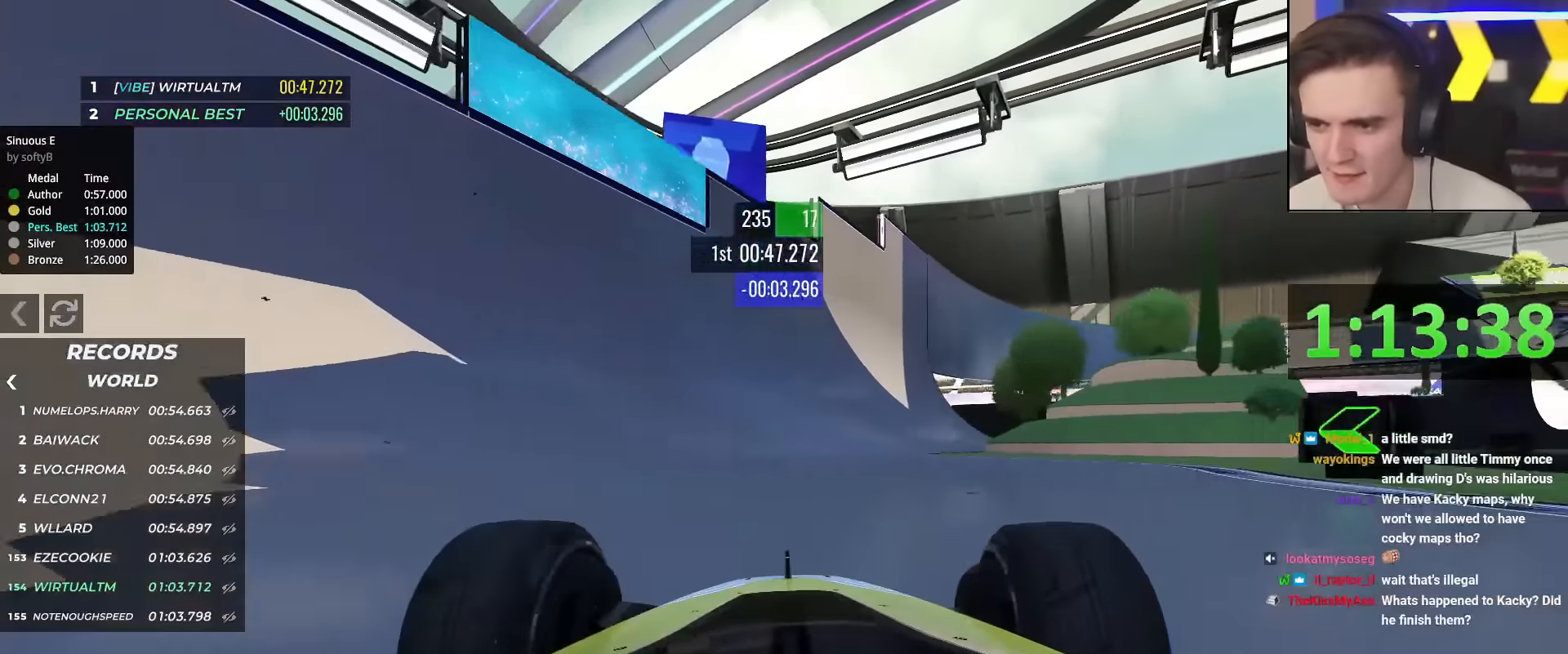
{"keys": ["right", "up"], "events": [[333, "right", "down"]]}
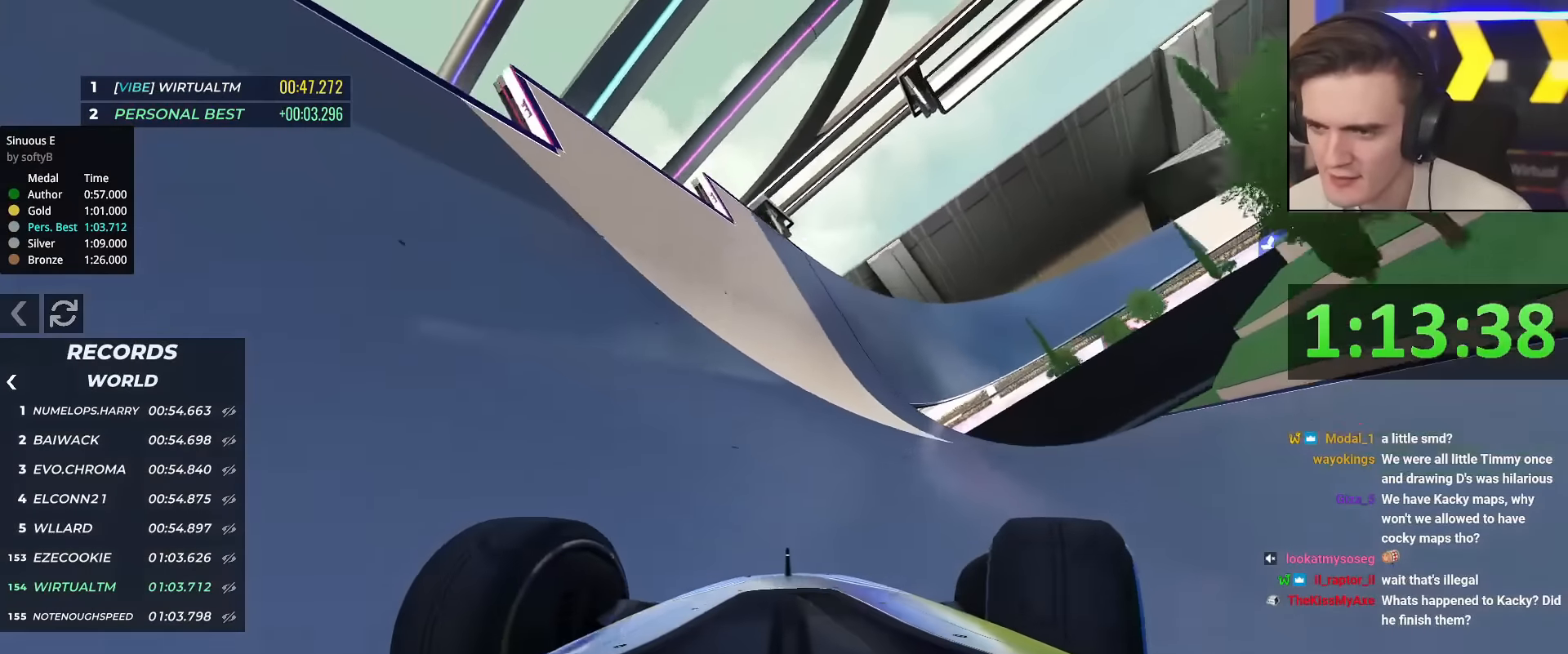
{"keys": ["right", "up"], "events": [[17, "right", "up"], [150, "right", "down"], [284, "right", "up"], [467, "right", "down"]]}
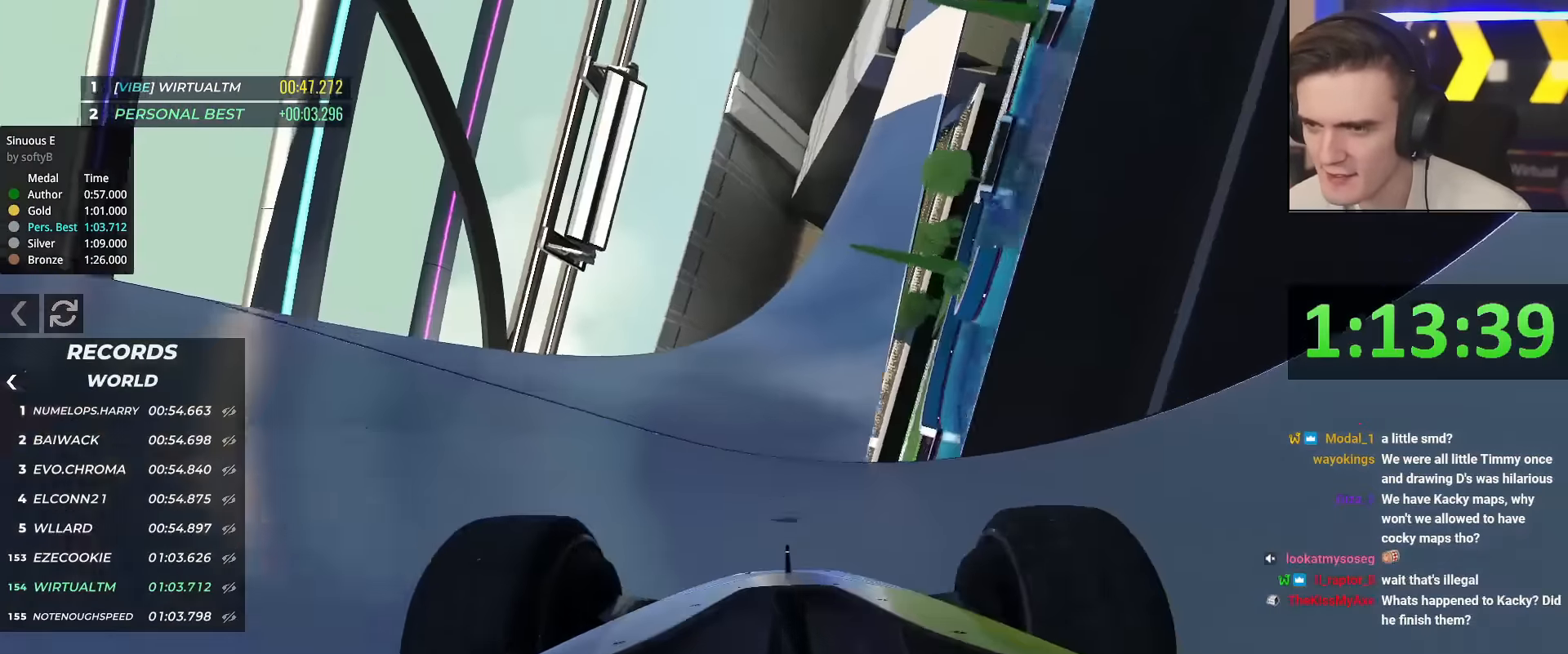
{"keys": ["up"], "events": [[250, "right", "up"]]}
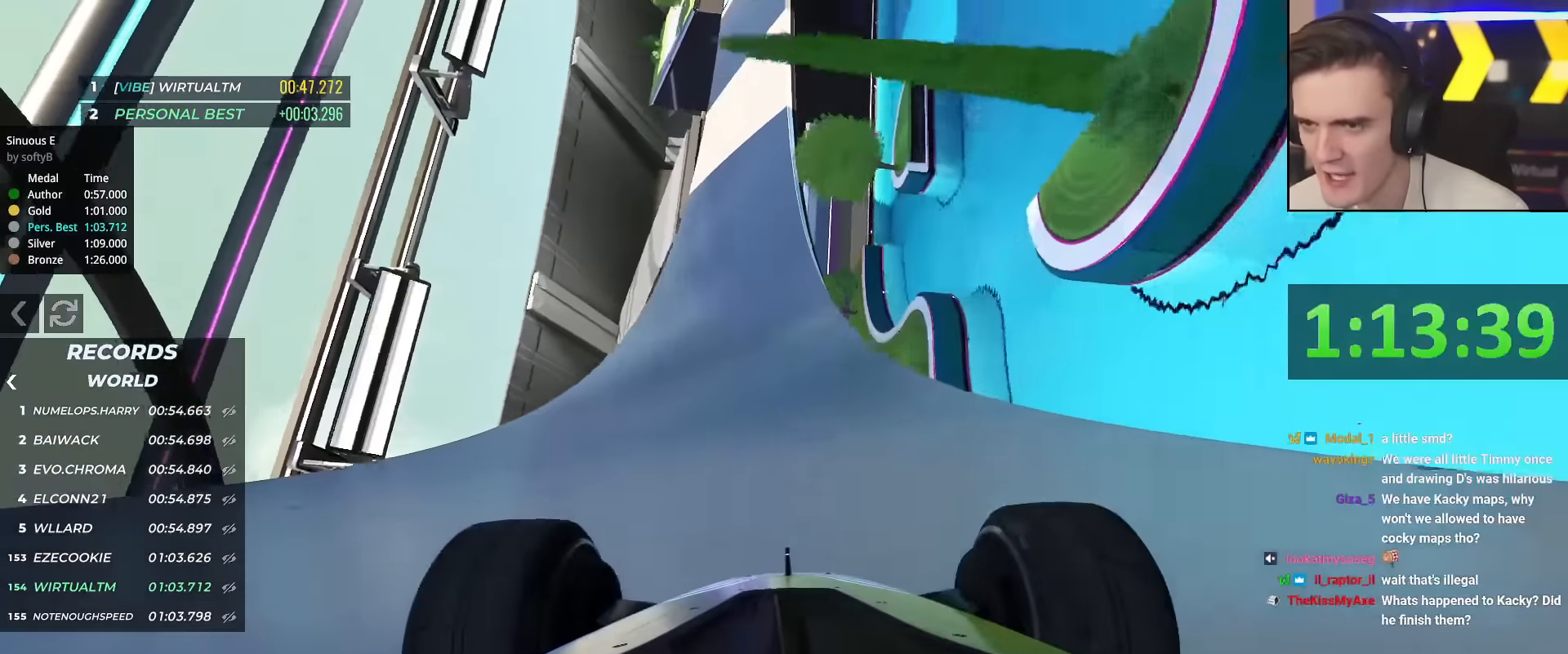
{"keys": ["right", "up"], "events": [[84, "right", "down"], [184, "right", "up"], [267, "right", "down"]]}
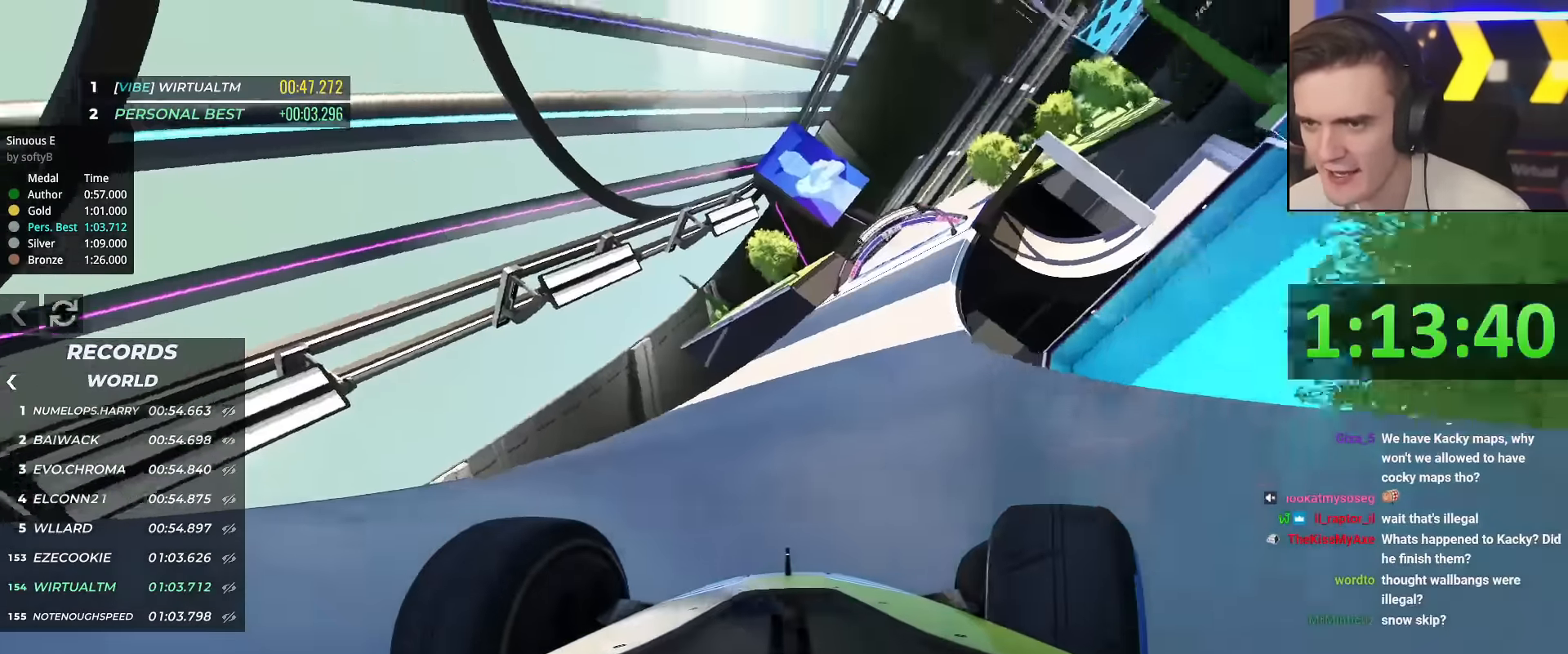
{"keys": ["right", "up"], "events": [[200, "right", "up"], [283, "right", "down"], [433, "right", "up"], [467, "right", "down"]]}
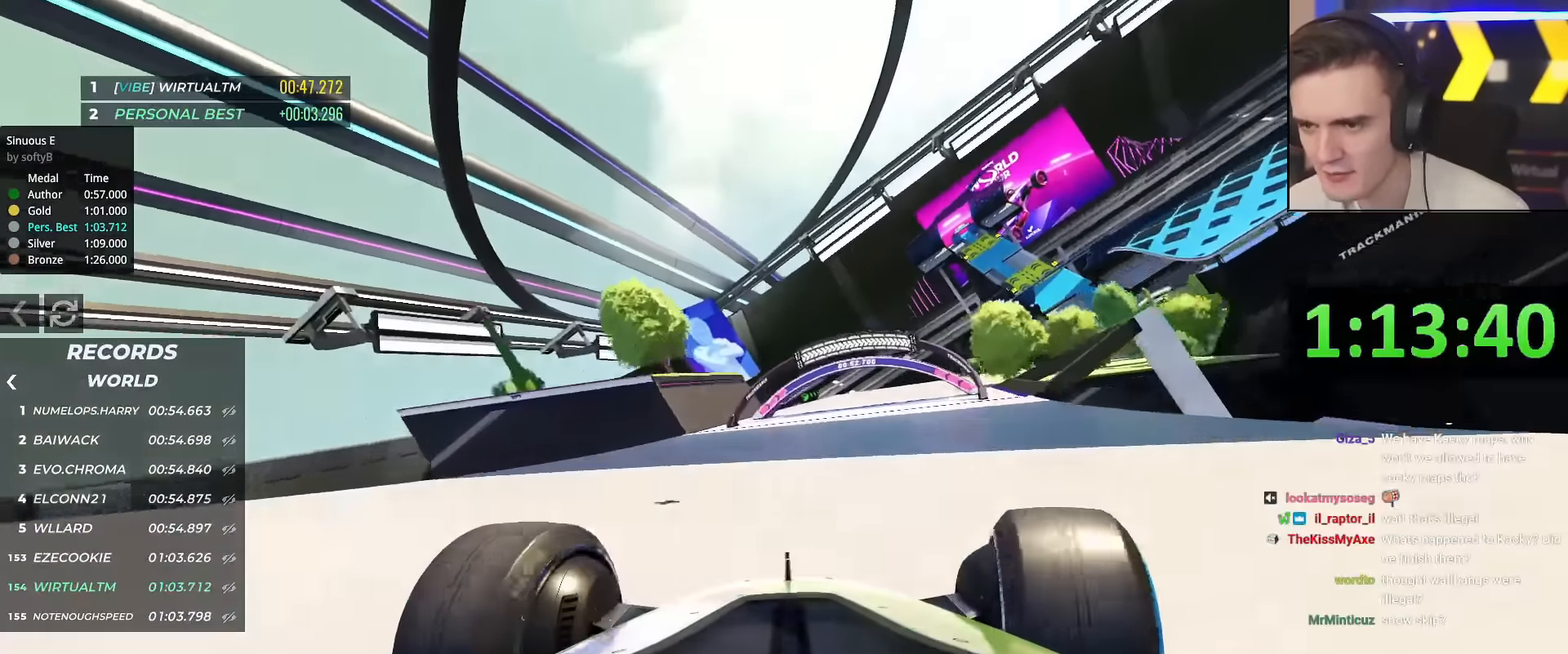
{"keys": ["right", "up"], "events": [[167, "right", "up"], [250, "right", "down"]]}
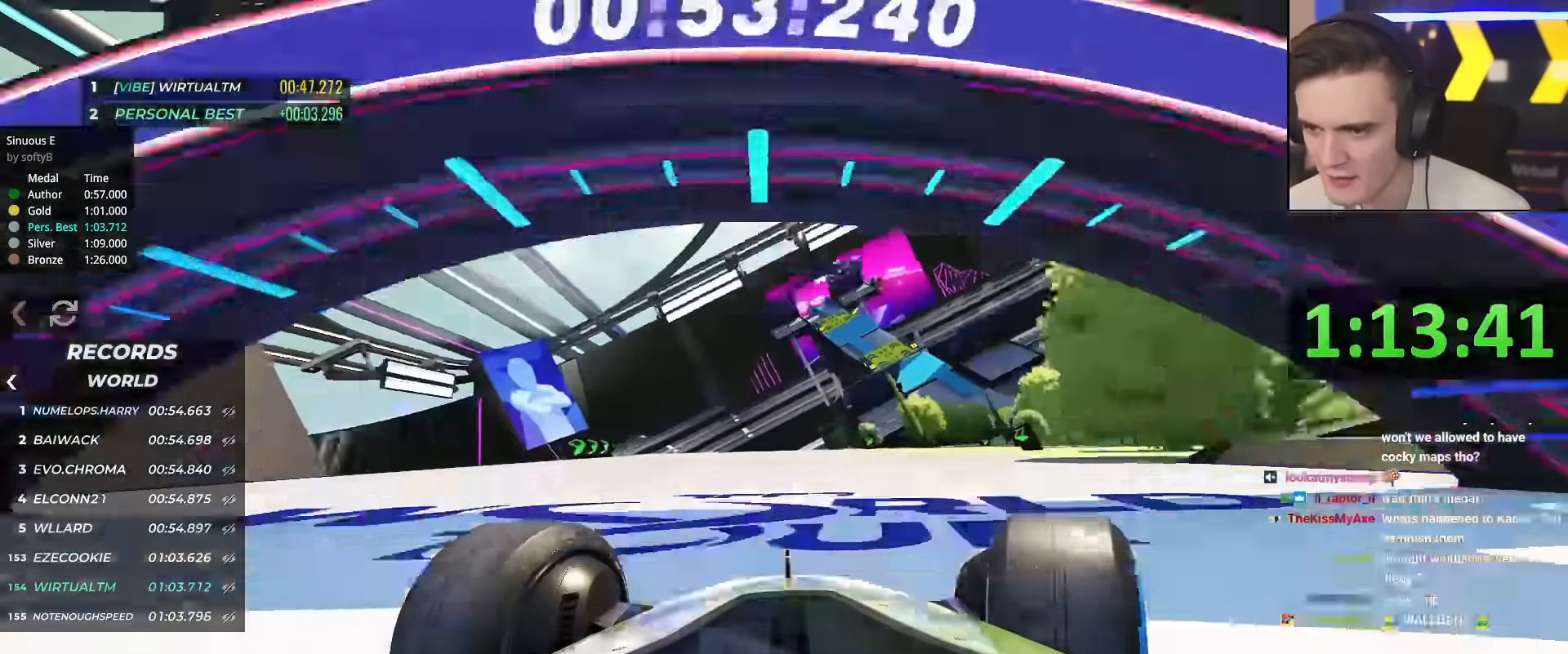
{"keys": ["right"], "events": [[183, "up", "up"]]}
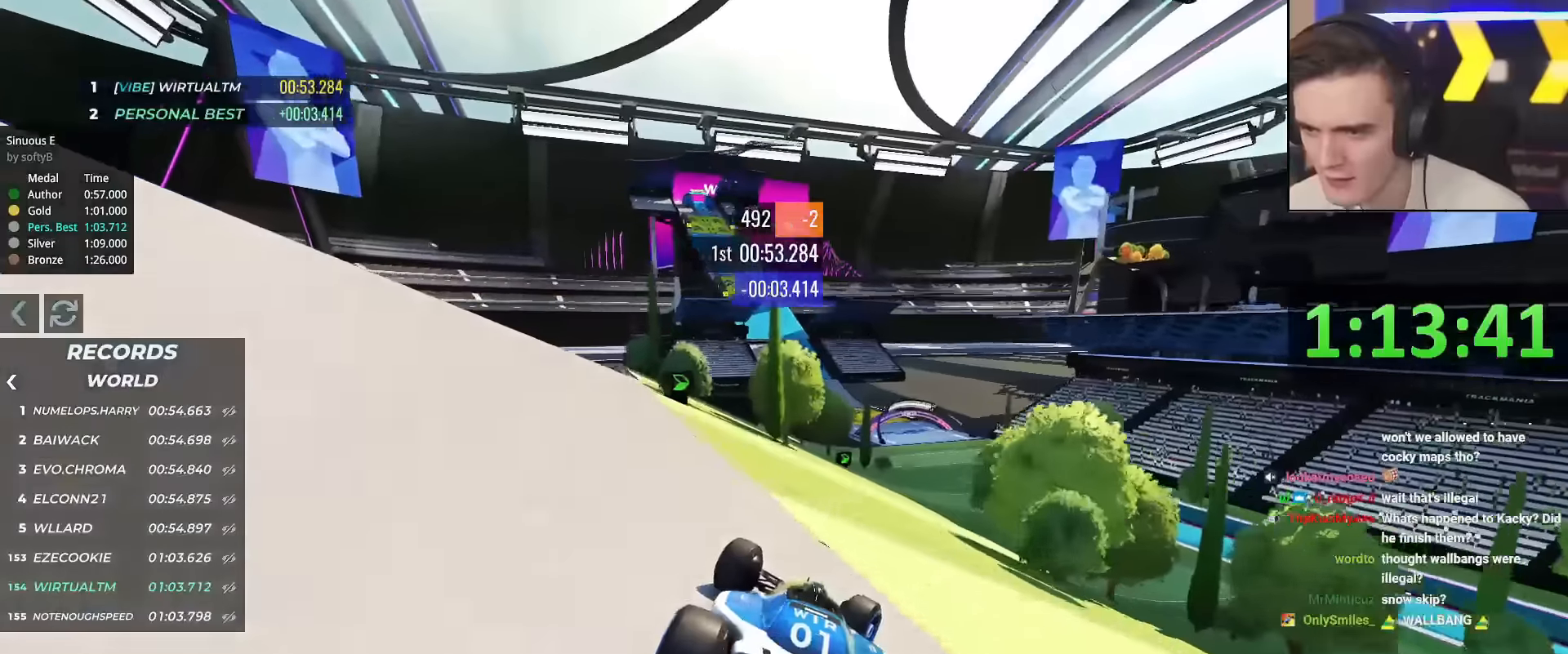
{"keys": ["left", "up"], "events": [[150, "up", "down"], [284, "right", "up"], [484, "left", "down"]]}
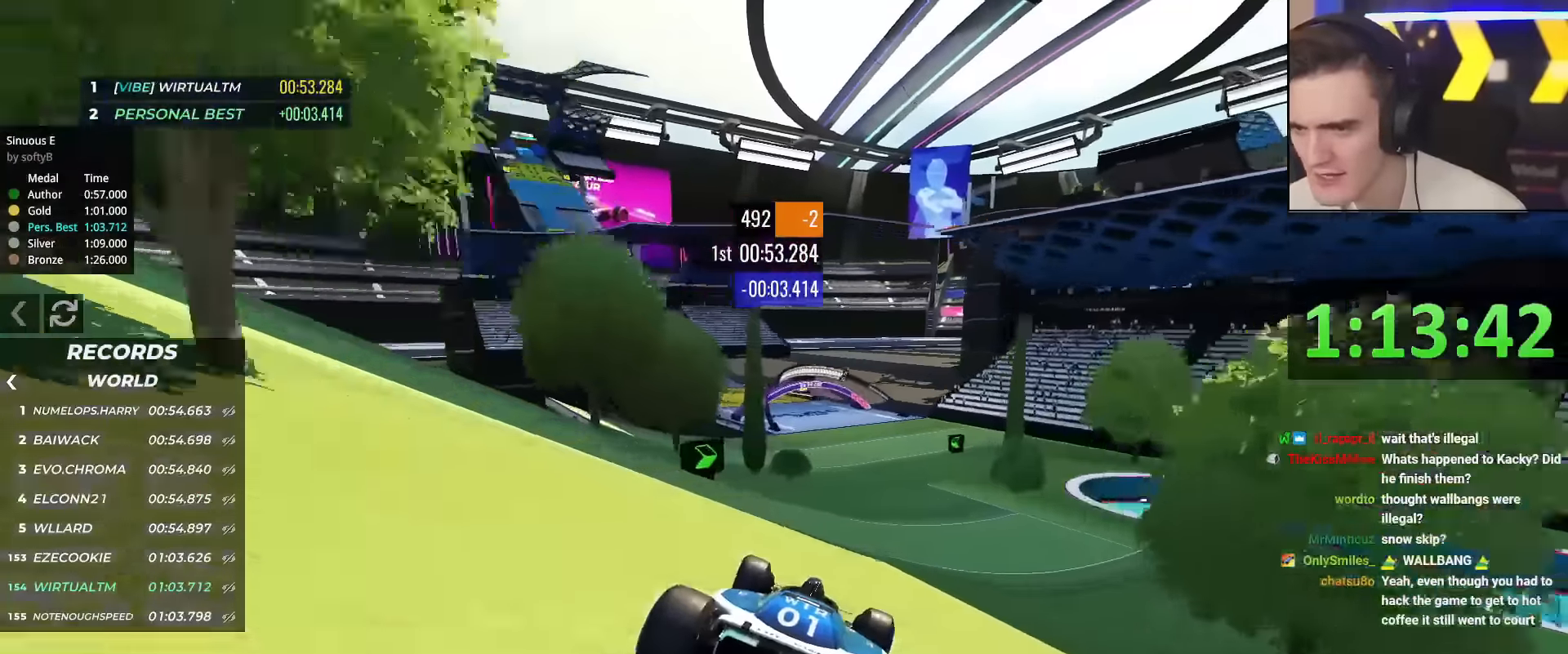
{"keys": ["left", "up"], "events": [[16, "left", "up"], [116, "left", "down"], [167, "brake", "down"], [217, "brake", "up"], [217, "up", "up"], [400, "up", "down"]]}
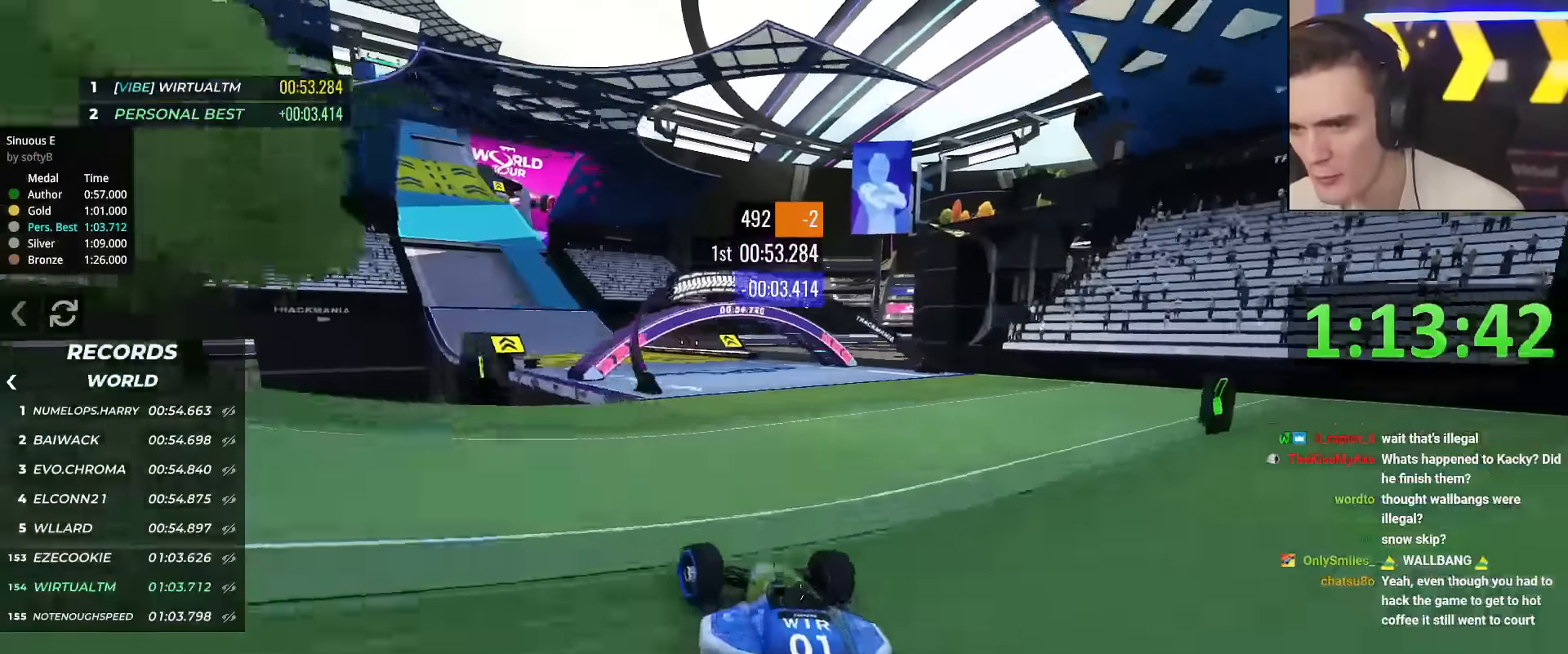
{"keys": ["left", "up"], "events": [[134, "left", "up"], [467, "left", "down"]]}
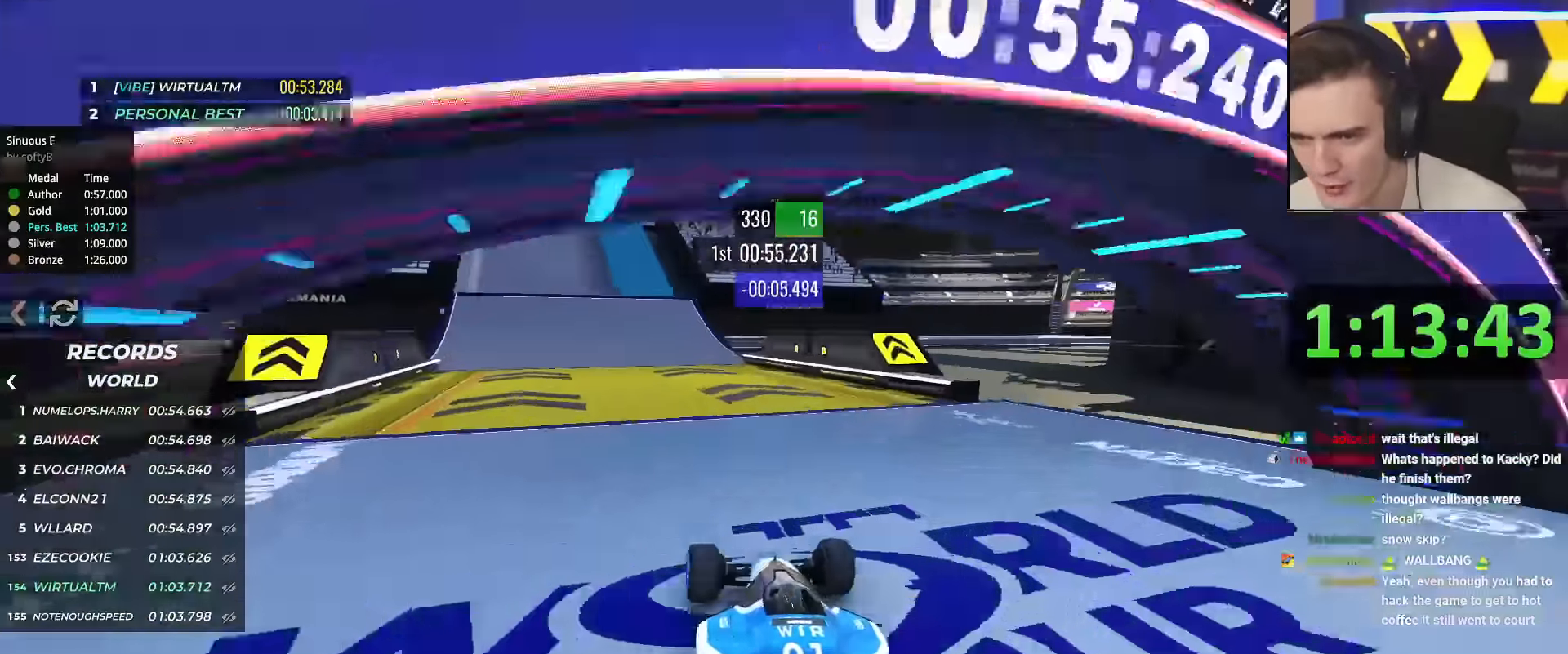
{"keys": ["left", "up"], "events": [[100, "left", "up"], [433, "left", "down"]]}
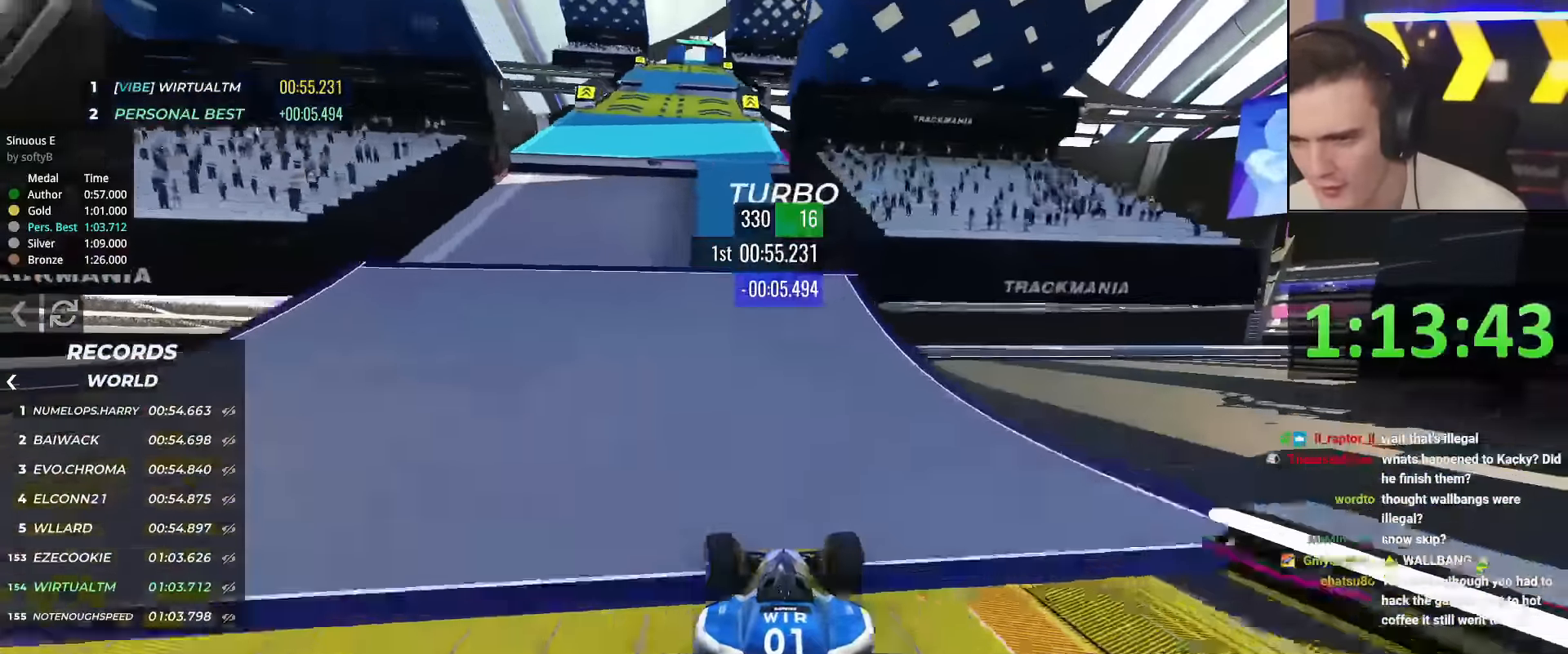
{"keys": ["up"], "events": [[17, "left", "up"], [117, "left", "down"], [217, "left", "up"], [301, "left", "down"], [501, "left", "up"]]}
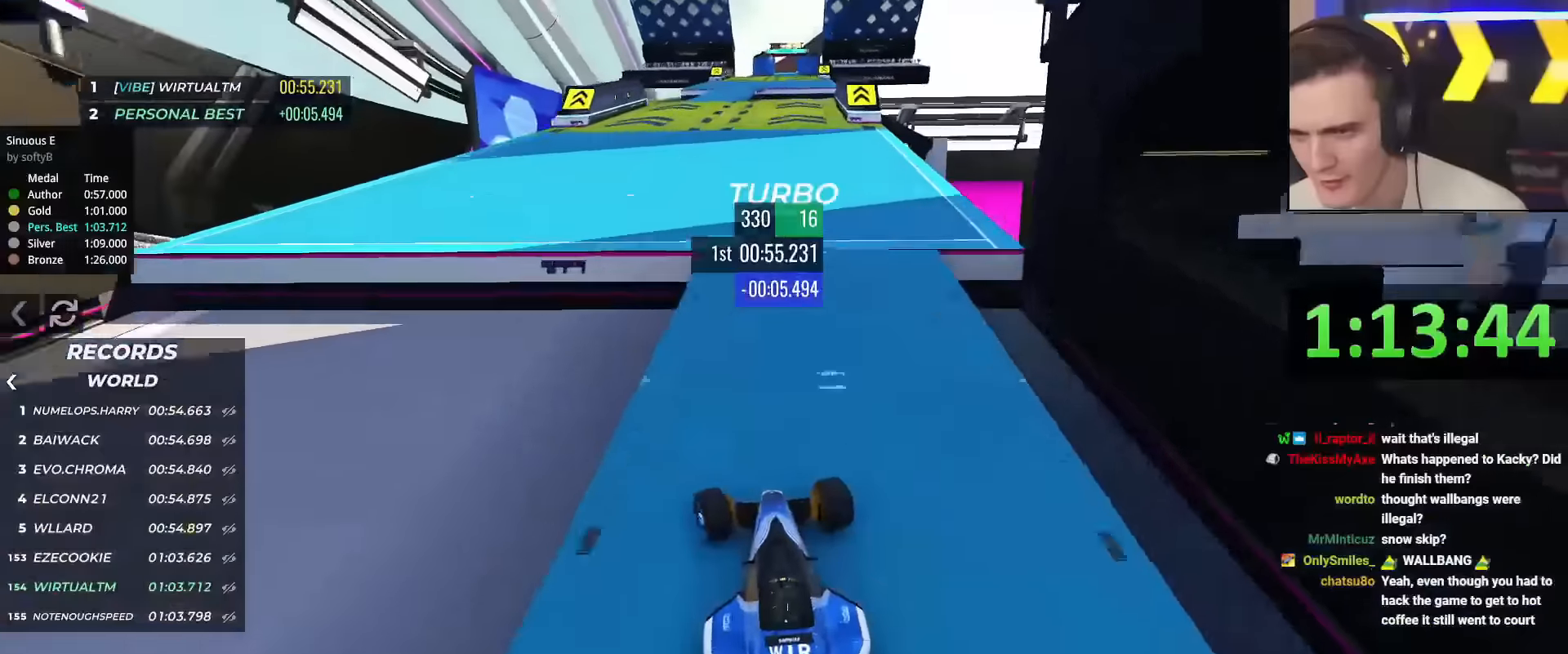
{"keys": ["right", "up"], "events": [[367, "right", "down"]]}
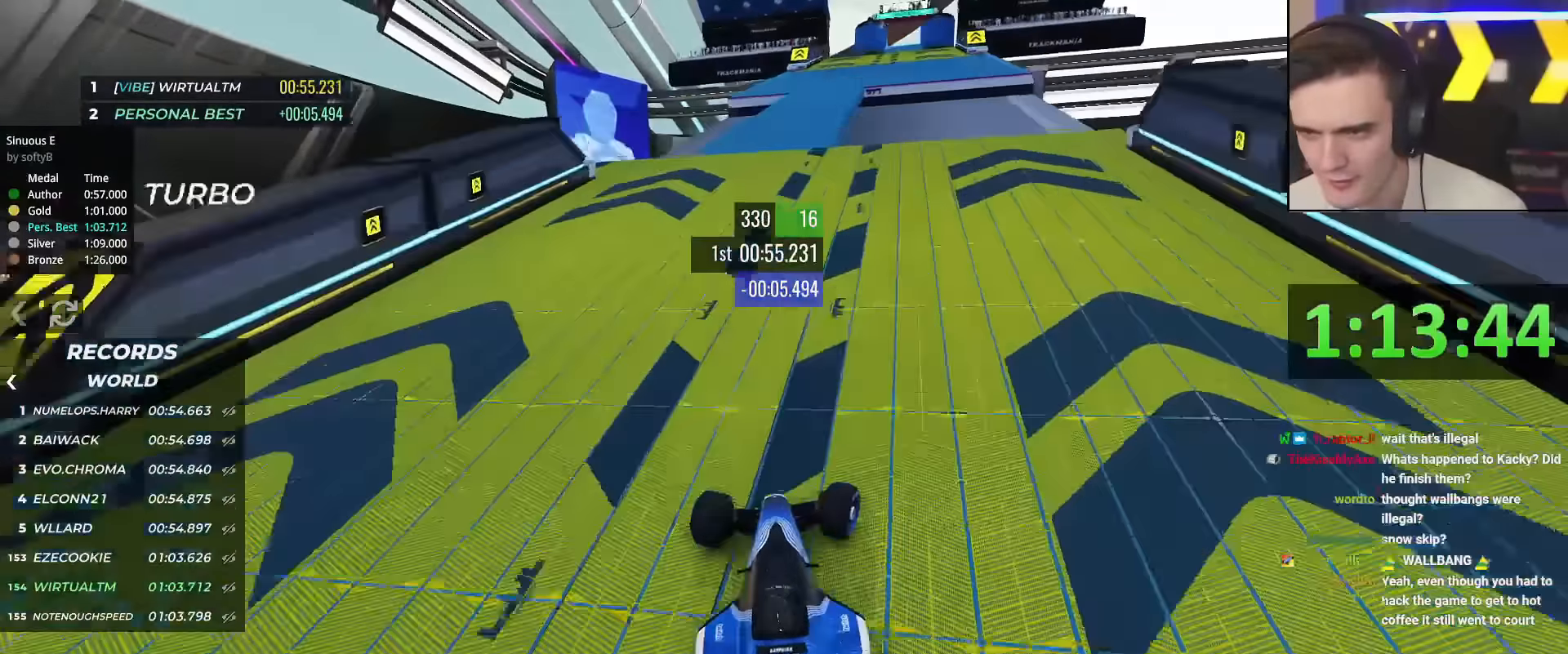
{"keys": ["up"], "events": [[233, "right", "up"], [333, "right", "down"], [433, "right", "up"]]}
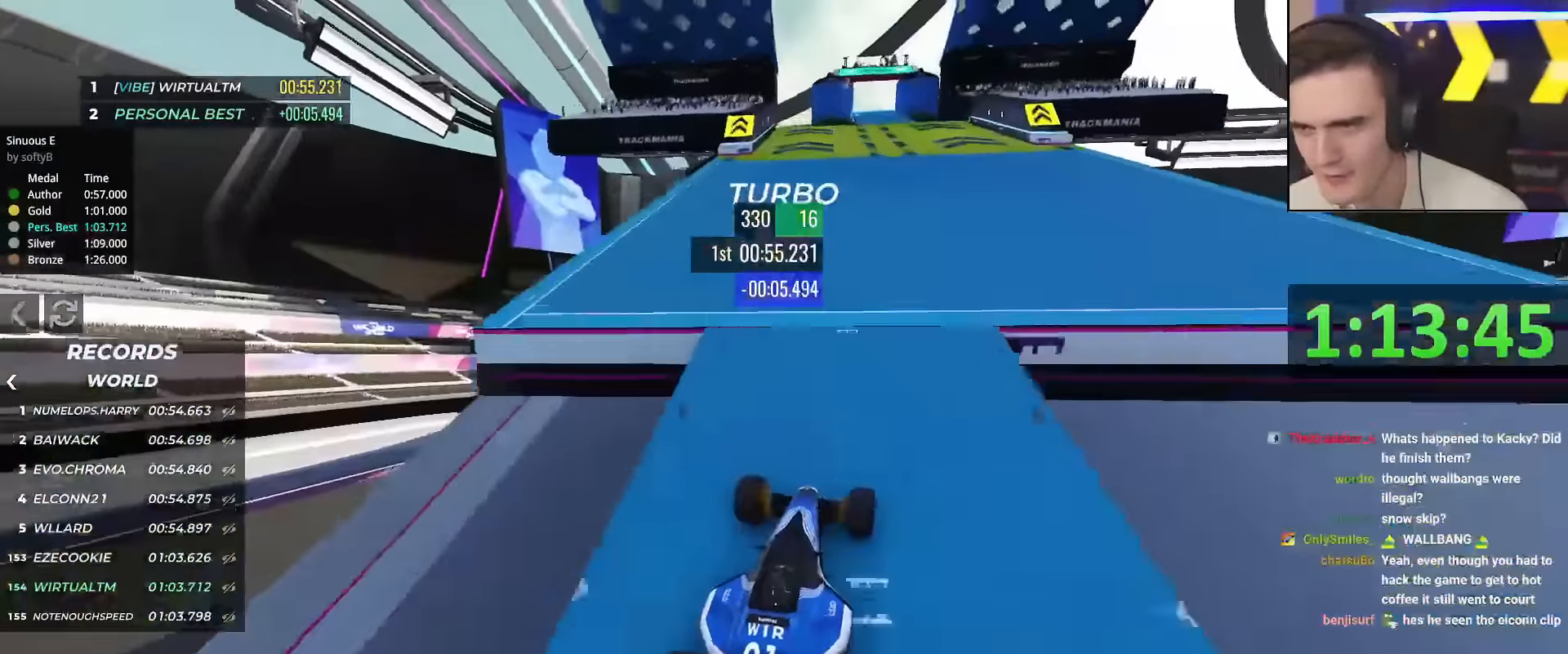
{"keys": ["left", "up"], "events": [[351, "right", "down"], [451, "right", "up"], [484, "left", "down"]]}
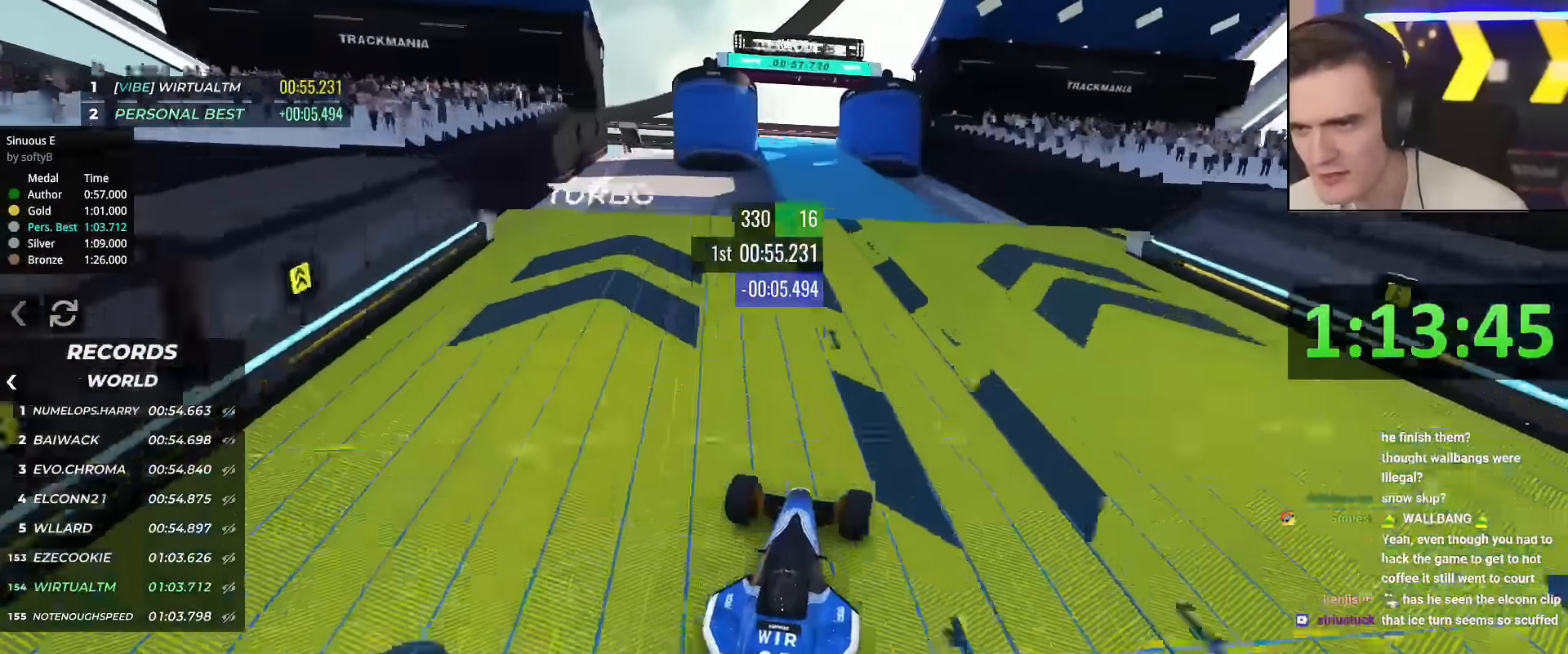
{"keys": ["up"], "events": [[267, "left", "up"]]}
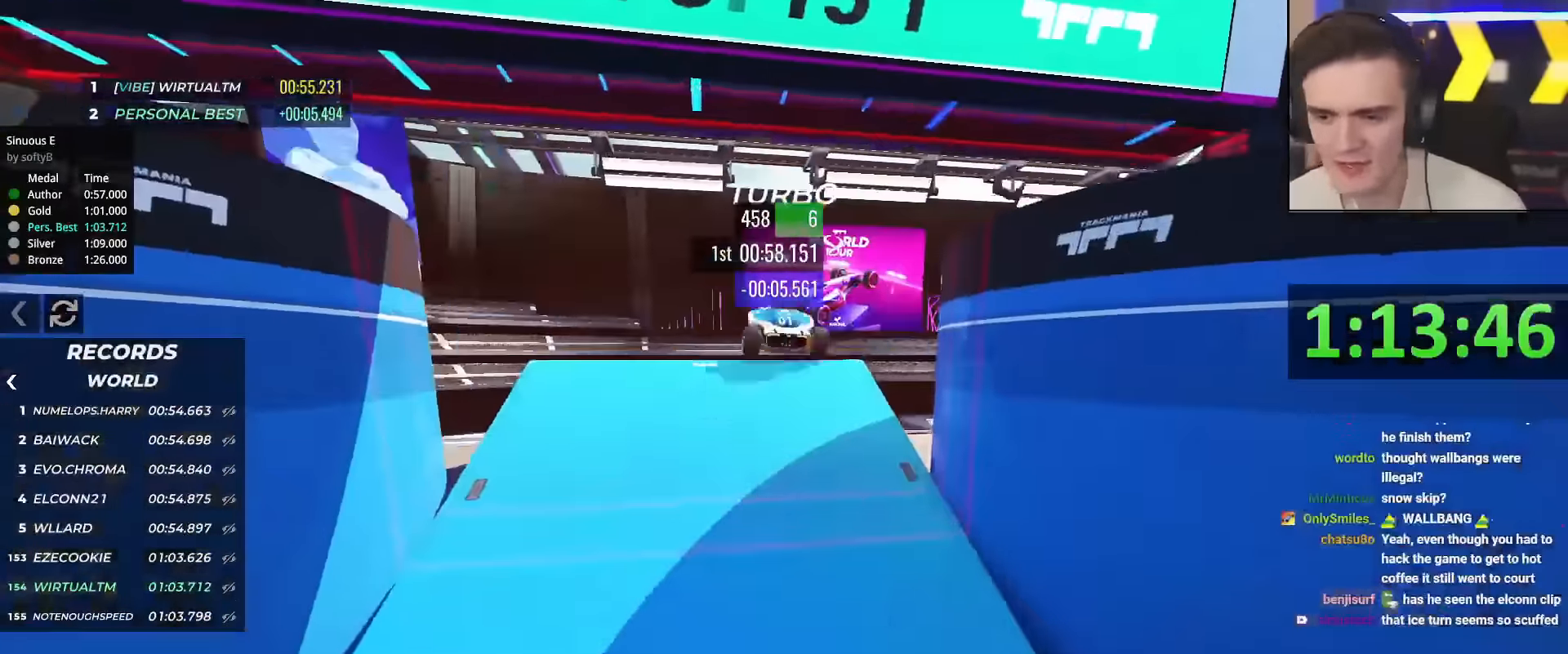
{"keys": [], "events": [[66, "up", "up"]]}